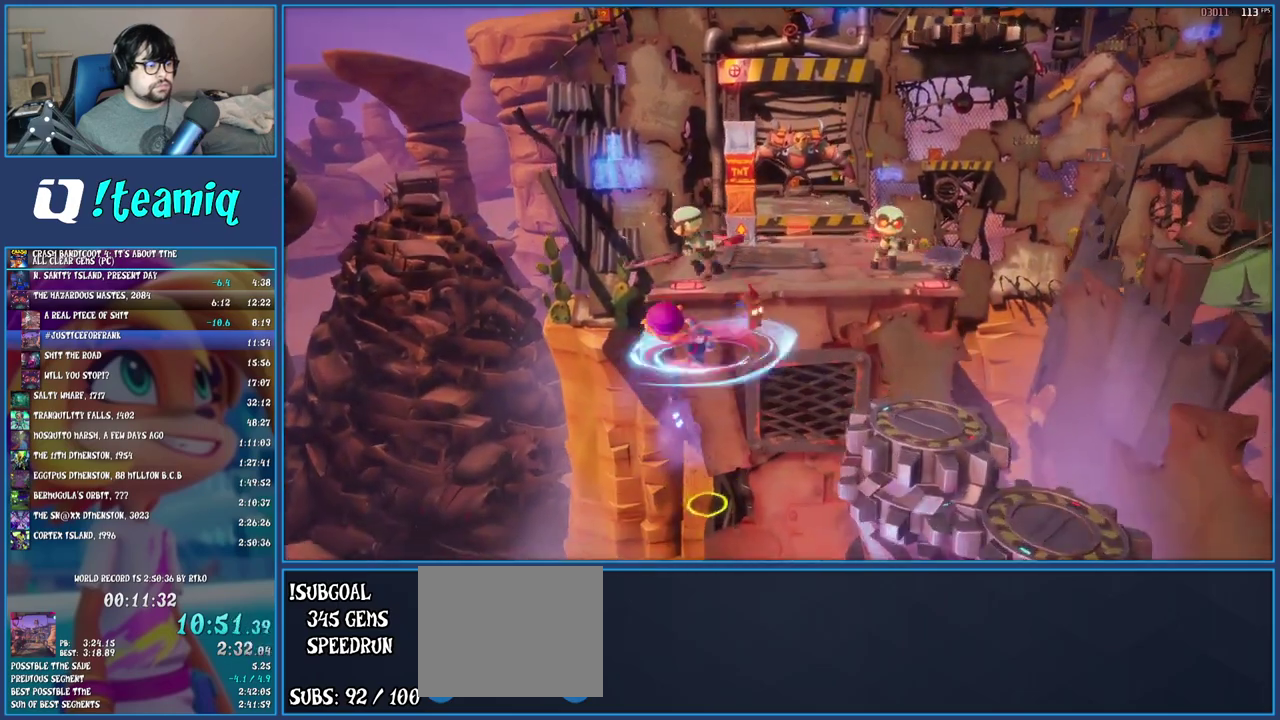
Gameplay with a controller (PlayStation layout); each line is a JSON object with the inputs held at the frame after it. "events" lists button and stick changes between this image and that frame as [ms after this image, input, new state], when the widget could be followed in between. Not read: L3 R3.
{"buttons": [], "left_stick": "up", "right_stick": "center", "events": [[100, "CROSS", "up"], [133, "SQUARE", "up"], [150, "left_stick", "up"], [233, "SQUARE", "down"], [417, "SQUARE", "up"]]}
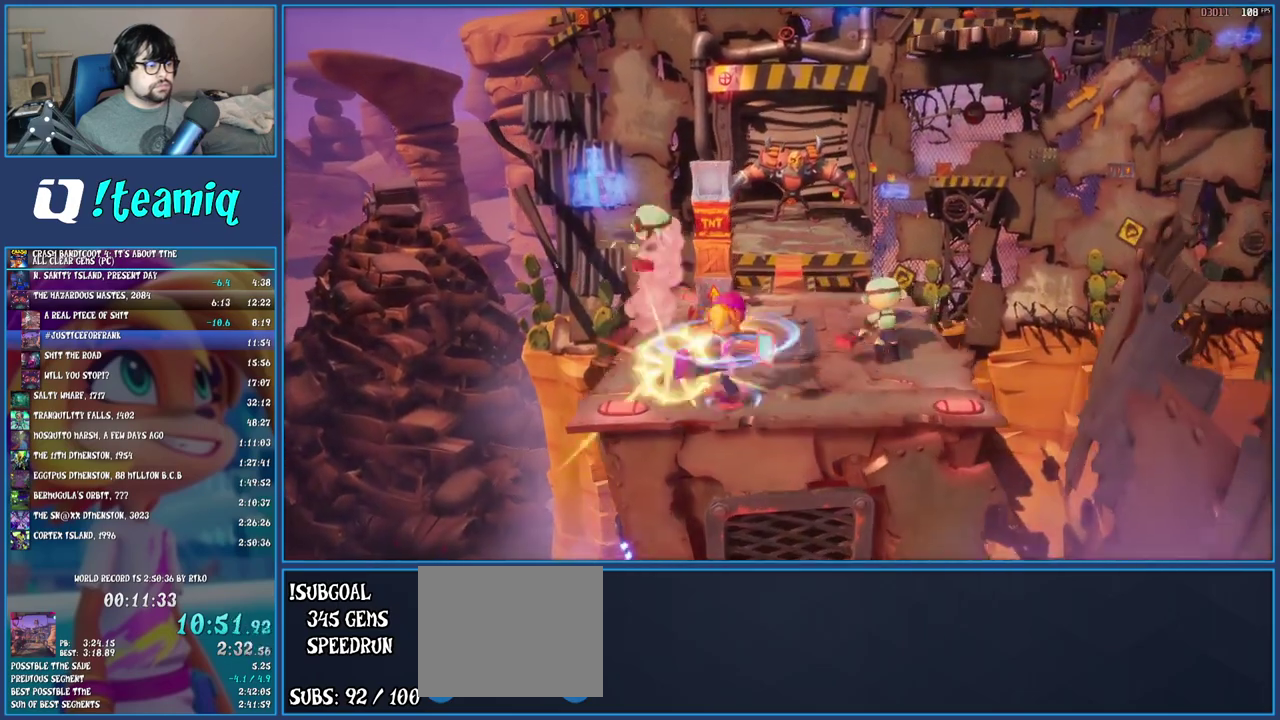
{"buttons": [], "left_stick": "up", "right_stick": "center", "events": [[100, "left_stick", "up-left"], [250, "left_stick", "up"]]}
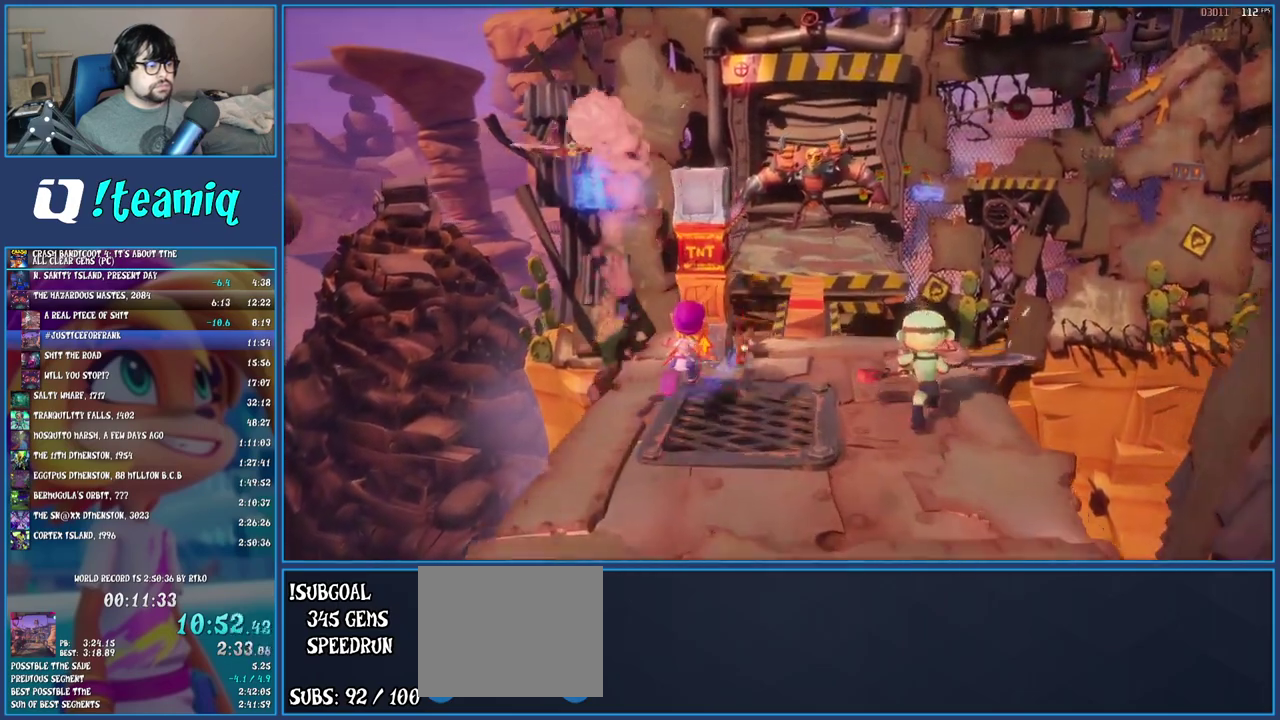
{"buttons": [], "left_stick": "center", "right_stick": "center", "events": [[167, "left_stick", "center"], [217, "SQUARE", "down"], [350, "SQUARE", "up"]]}
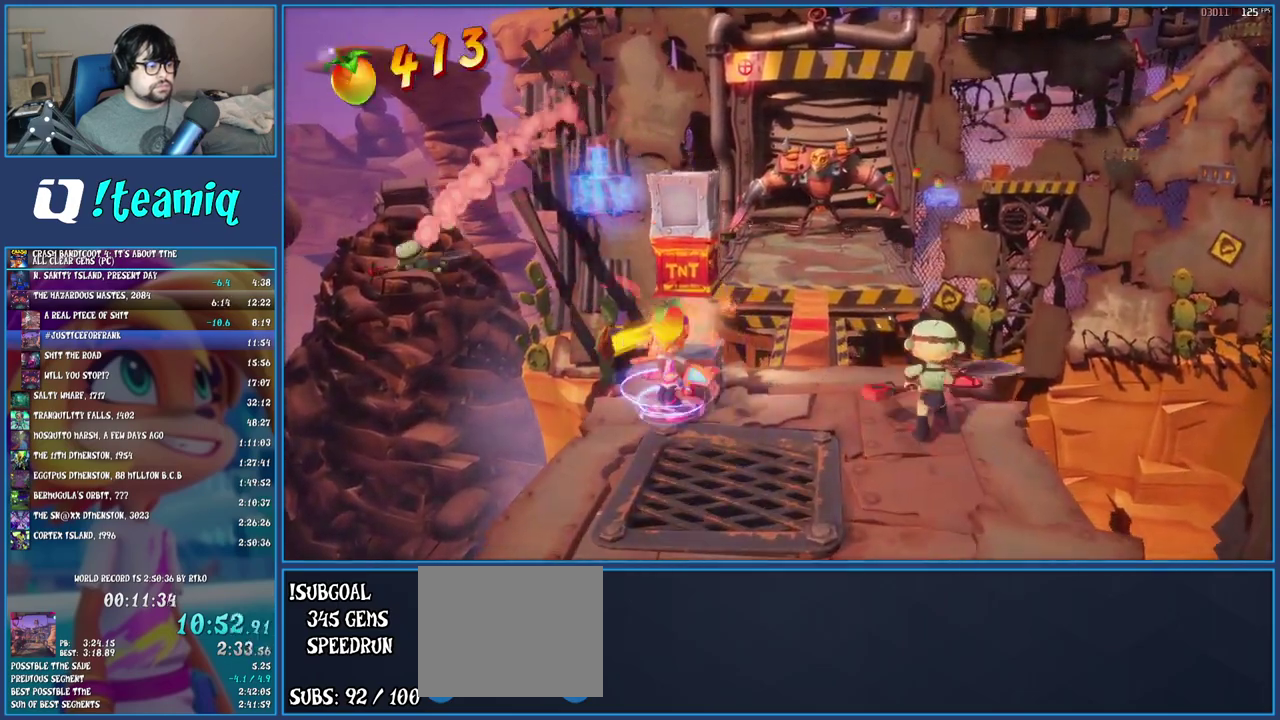
{"buttons": [], "left_stick": "up", "right_stick": "center", "events": [[100, "CROSS", "down"], [217, "CROSS", "up"], [267, "CROSS", "down"], [350, "left_stick", "up"], [417, "CROSS", "up"]]}
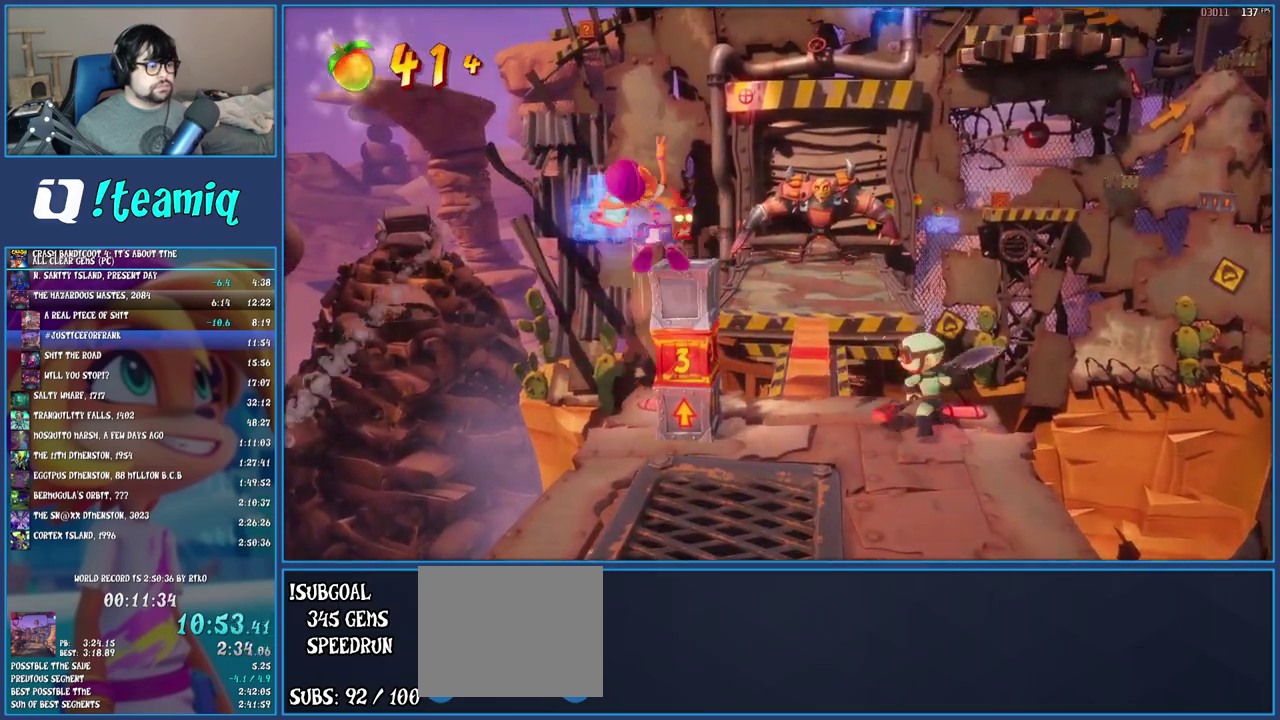
{"buttons": ["R1"], "left_stick": "center", "right_stick": "center", "events": [[267, "left_stick", "center"], [433, "R1", "down"]]}
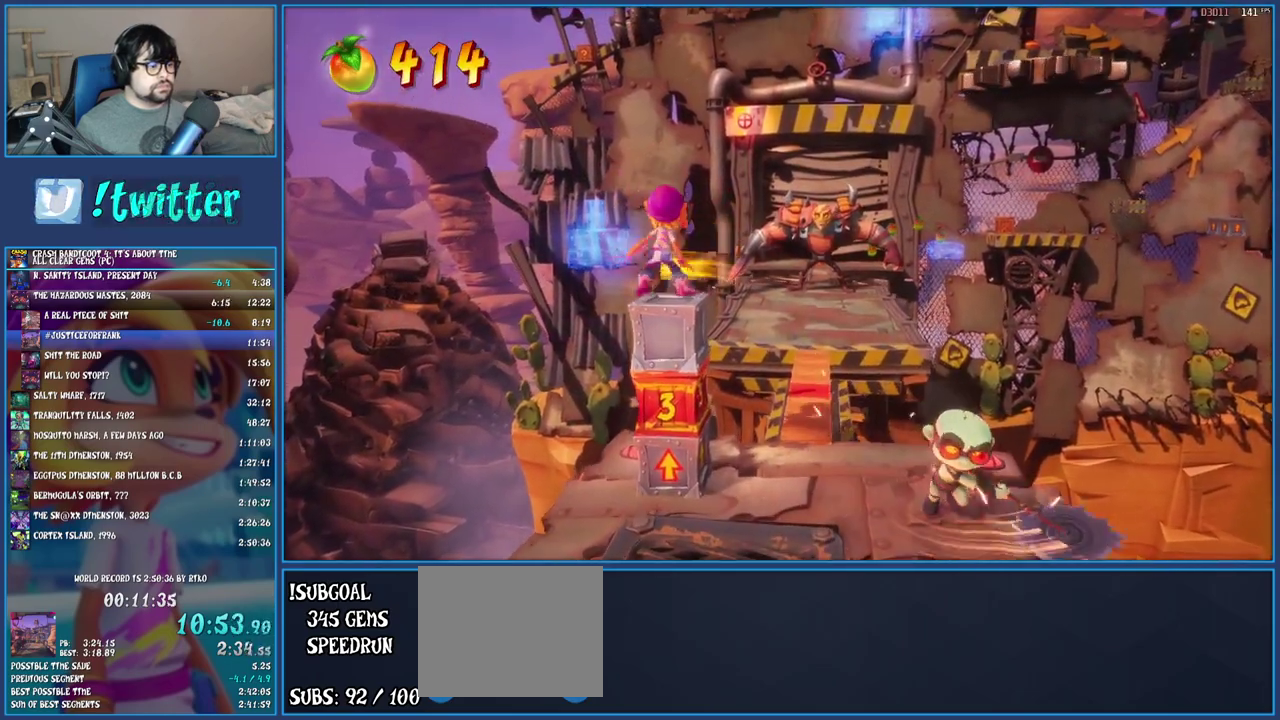
{"buttons": ["CROSS", "R1"], "left_stick": "center", "right_stick": "center", "events": [[50, "CROSS", "down"], [267, "CROSS", "up"], [400, "CROSS", "down"]]}
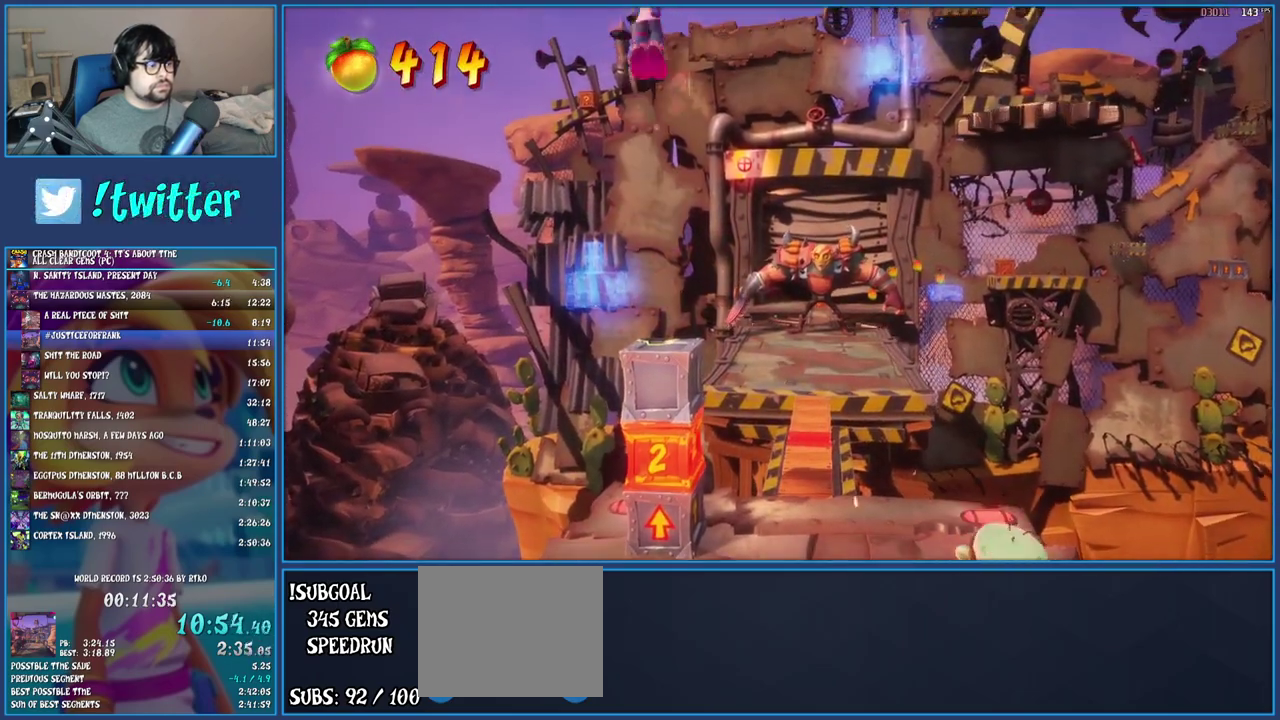
{"buttons": [], "left_stick": "center", "right_stick": "center", "events": [[433, "R1", "up"], [467, "CROSS", "up"]]}
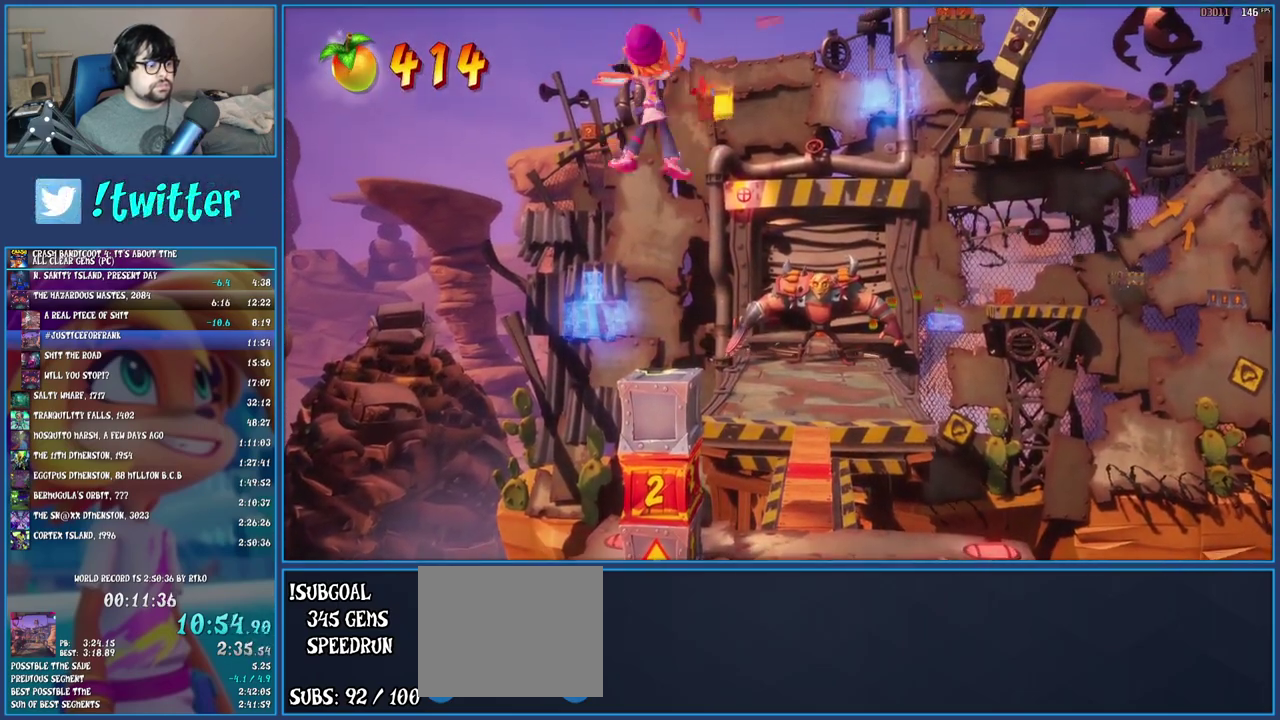
{"buttons": ["CROSS"], "left_stick": "up", "right_stick": "center", "events": [[100, "left_stick", "right"], [183, "left_stick", "up-right"], [317, "CROSS", "down"], [467, "left_stick", "up"]]}
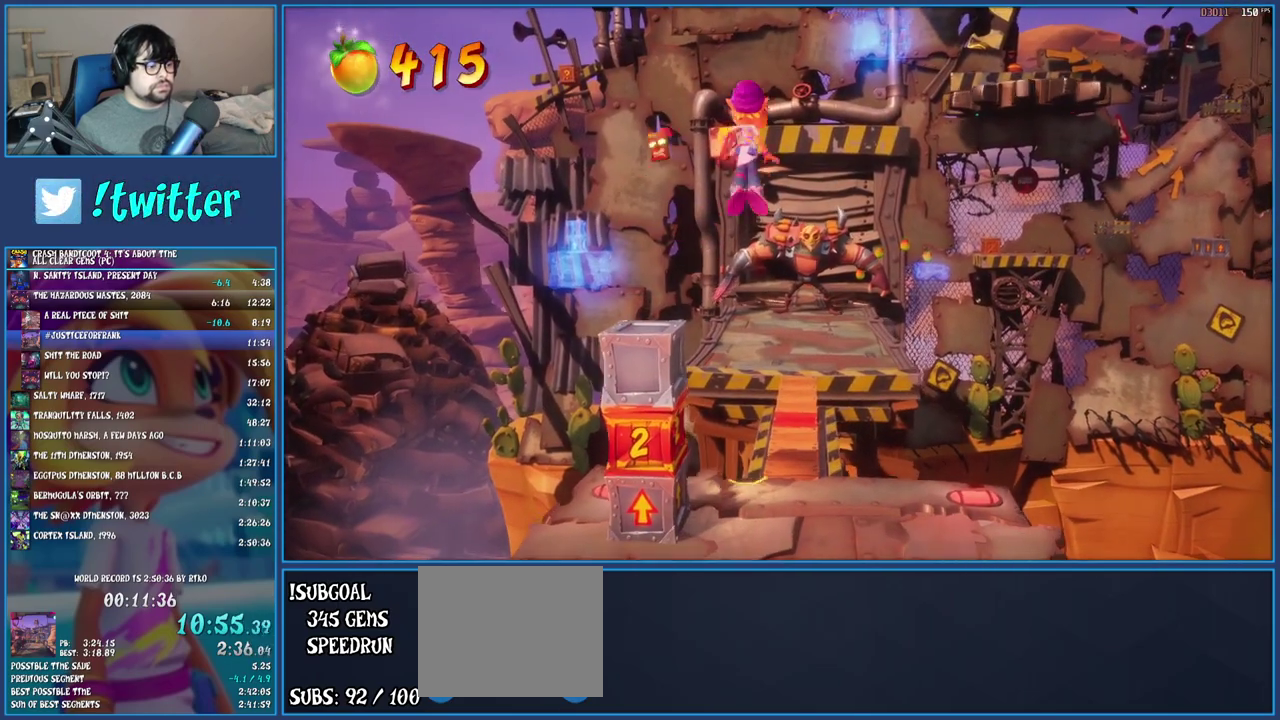
{"buttons": ["CROSS"], "left_stick": "center", "right_stick": "center", "events": [[267, "left_stick", "up-left"], [317, "left_stick", "center"]]}
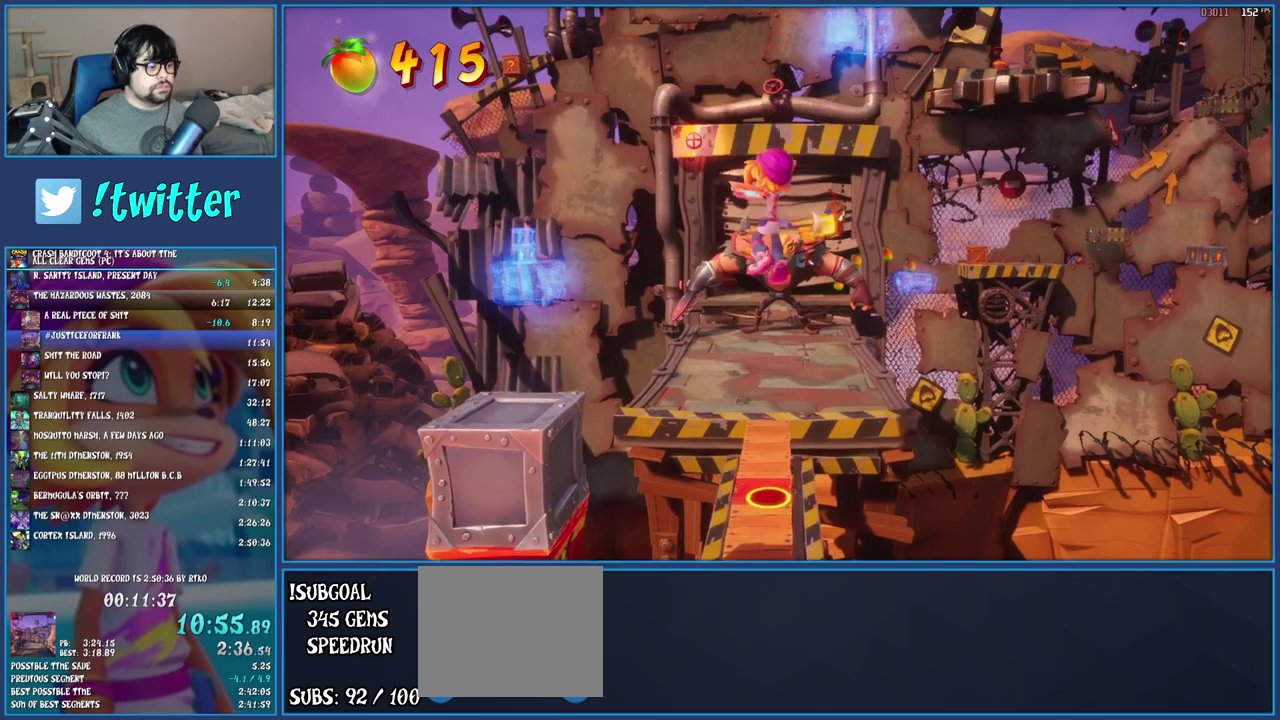
{"buttons": [], "left_stick": "up", "right_stick": "center", "events": [[67, "left_stick", "up"], [483, "CROSS", "up"]]}
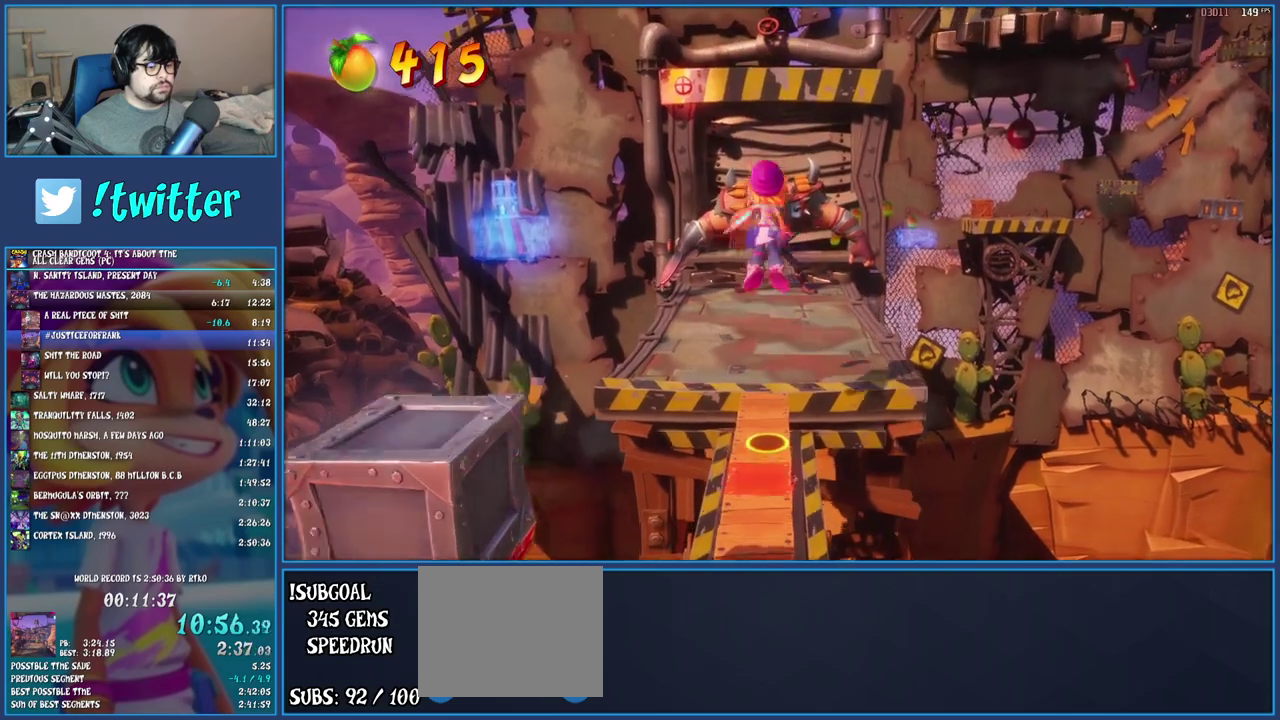
{"buttons": [], "left_stick": "up", "right_stick": "center", "events": []}
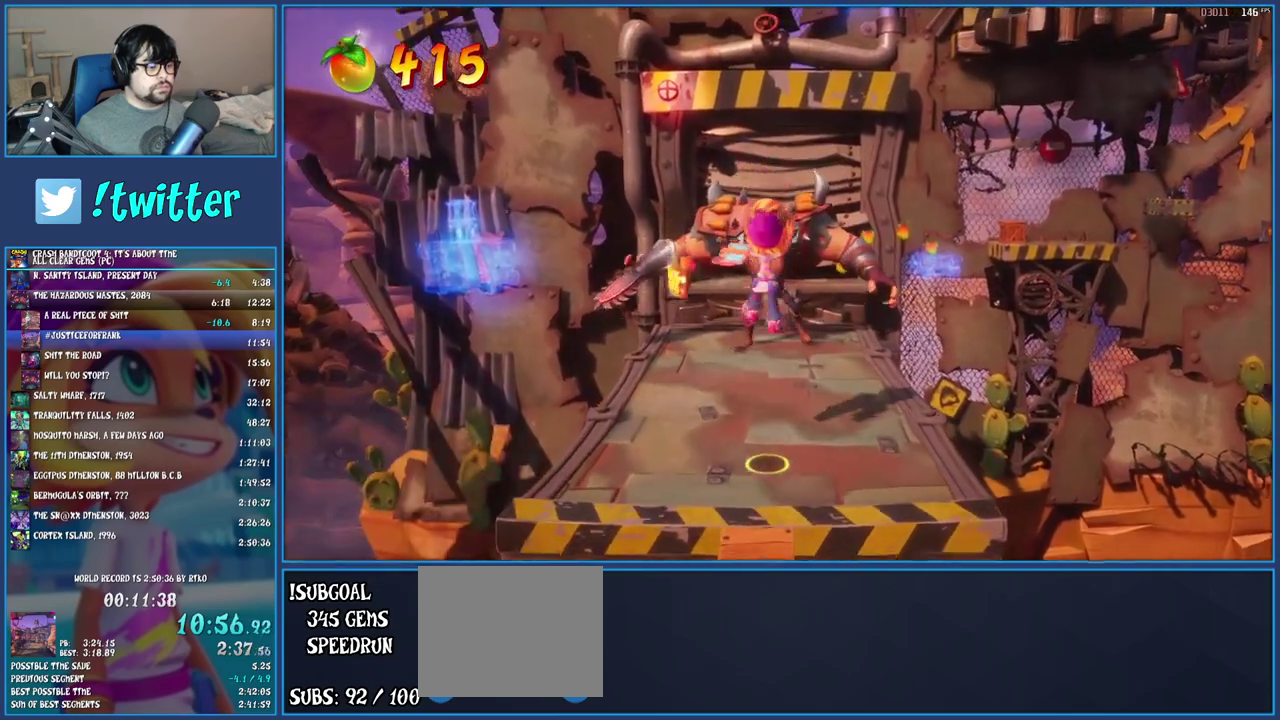
{"buttons": ["SQUARE"], "left_stick": "up", "right_stick": "center", "events": [[233, "R1", "down"], [350, "R1", "up"], [433, "SQUARE", "down"]]}
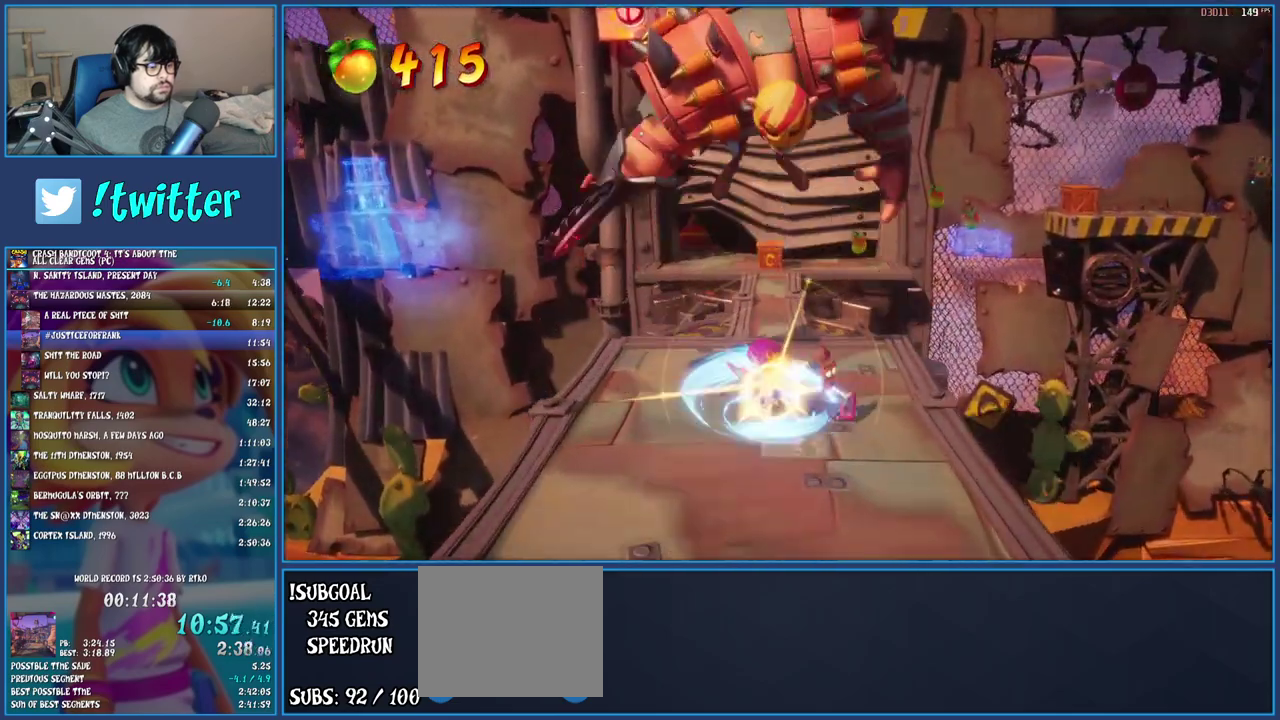
{"buttons": [], "left_stick": "up", "right_stick": "center", "events": [[67, "SQUARE", "up"], [183, "R1", "down"], [283, "R1", "up"], [350, "SQUARE", "down"], [483, "SQUARE", "up"]]}
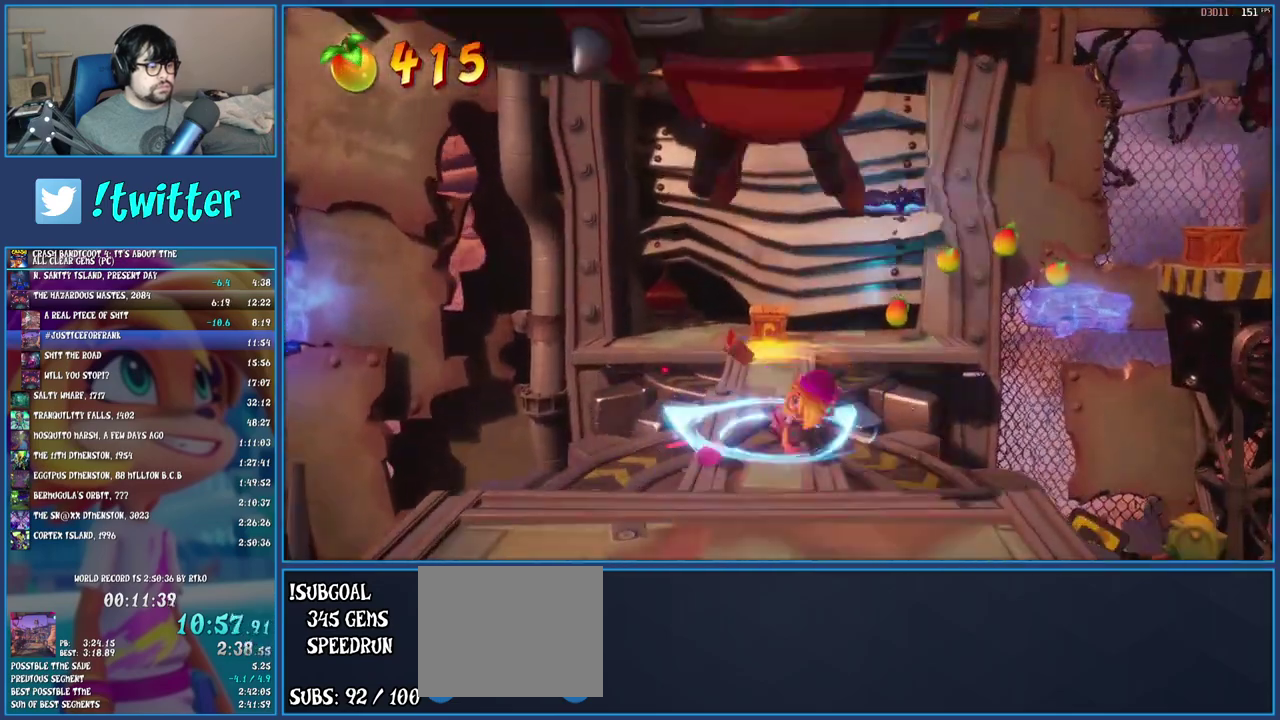
{"buttons": ["SQUARE"], "left_stick": "up-right", "right_stick": "center", "events": [[100, "R1", "down"], [217, "R1", "up"], [367, "SQUARE", "down"], [483, "left_stick", "up-right"]]}
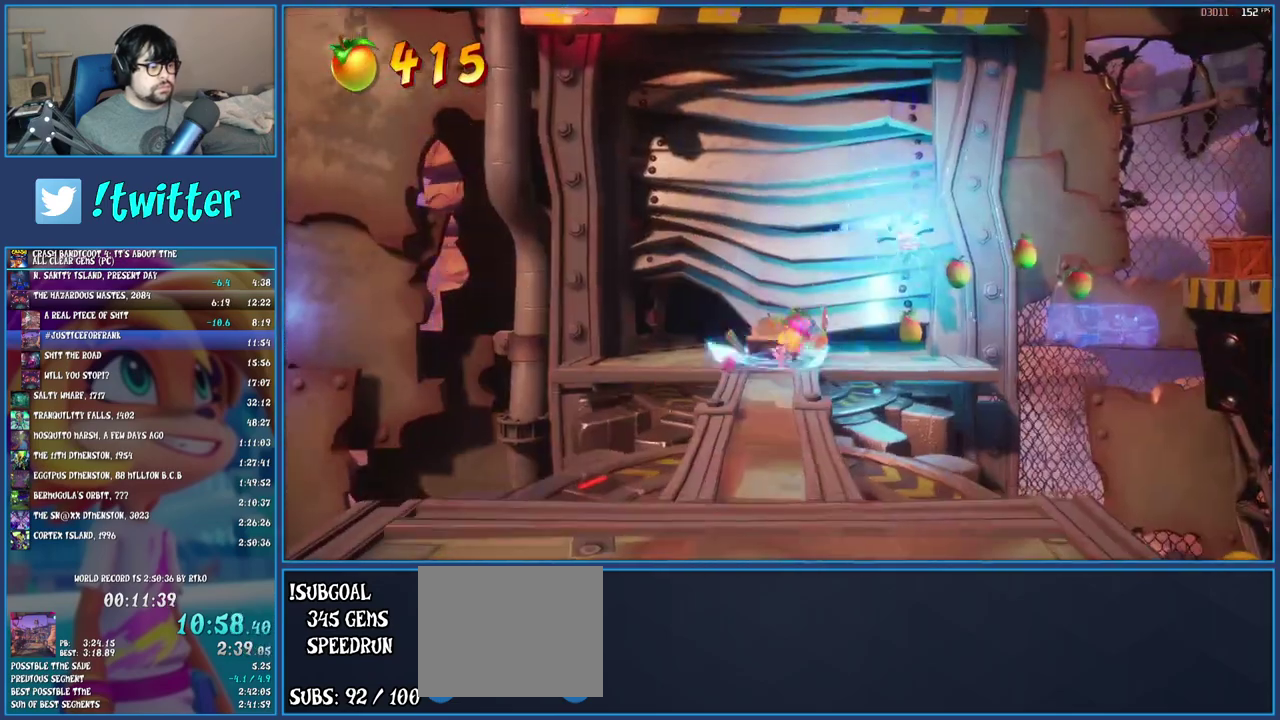
{"buttons": [], "left_stick": "left", "right_stick": "center", "events": [[67, "left_stick", "down-left"], [83, "SQUARE", "up"], [117, "left_stick", "up-right"], [317, "SQUARE", "down"], [350, "left_stick", "up-left"], [417, "left_stick", "left"], [450, "SQUARE", "up"]]}
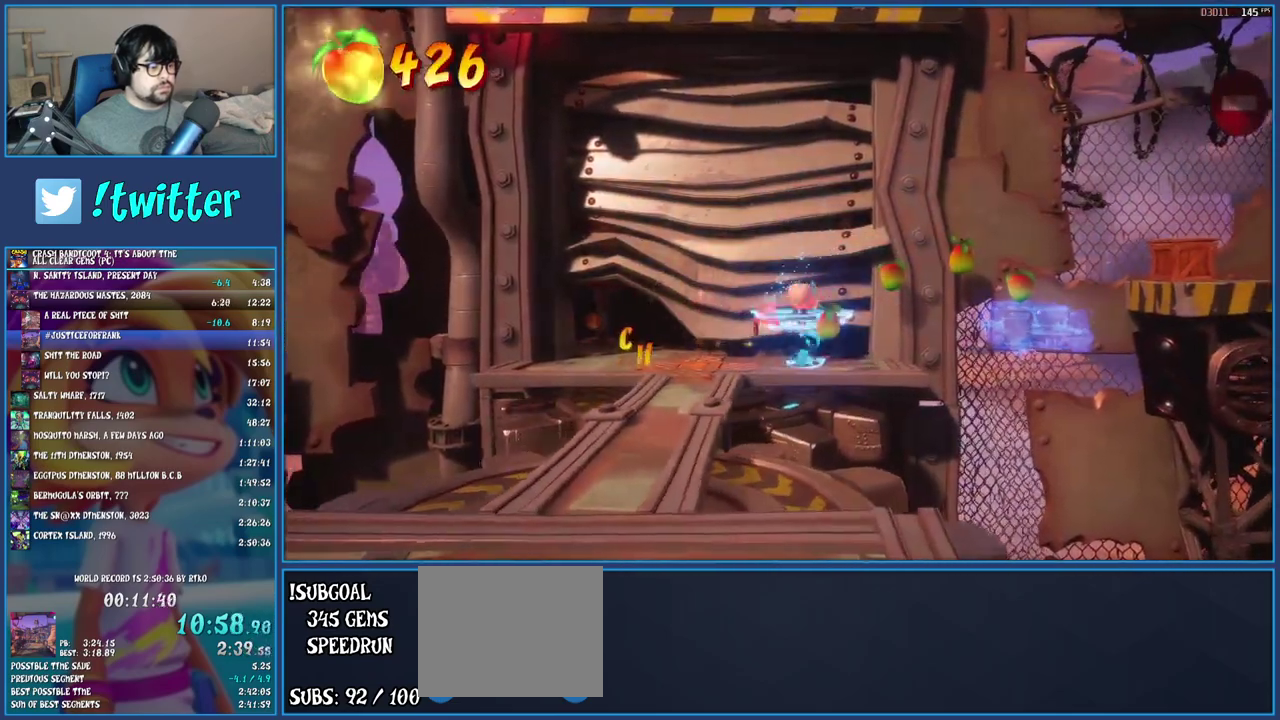
{"buttons": [], "left_stick": "left", "right_stick": "center", "events": [[100, "R1", "down"], [200, "R1", "up"], [267, "SQUARE", "down"], [417, "SQUARE", "up"]]}
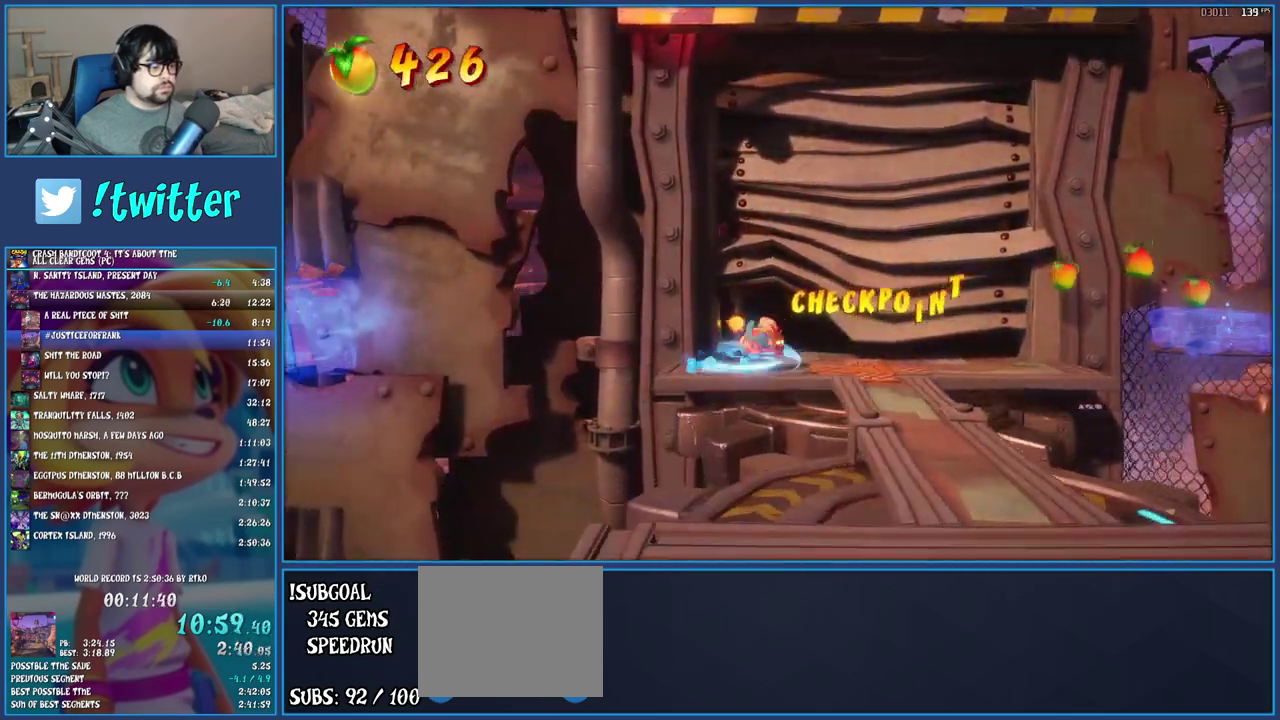
{"buttons": [], "left_stick": "left", "right_stick": "center", "events": [[117, "R1", "down"], [217, "R1", "up"], [267, "SQUARE", "down"], [300, "CROSS", "down"], [433, "SQUARE", "up"], [450, "CROSS", "up"]]}
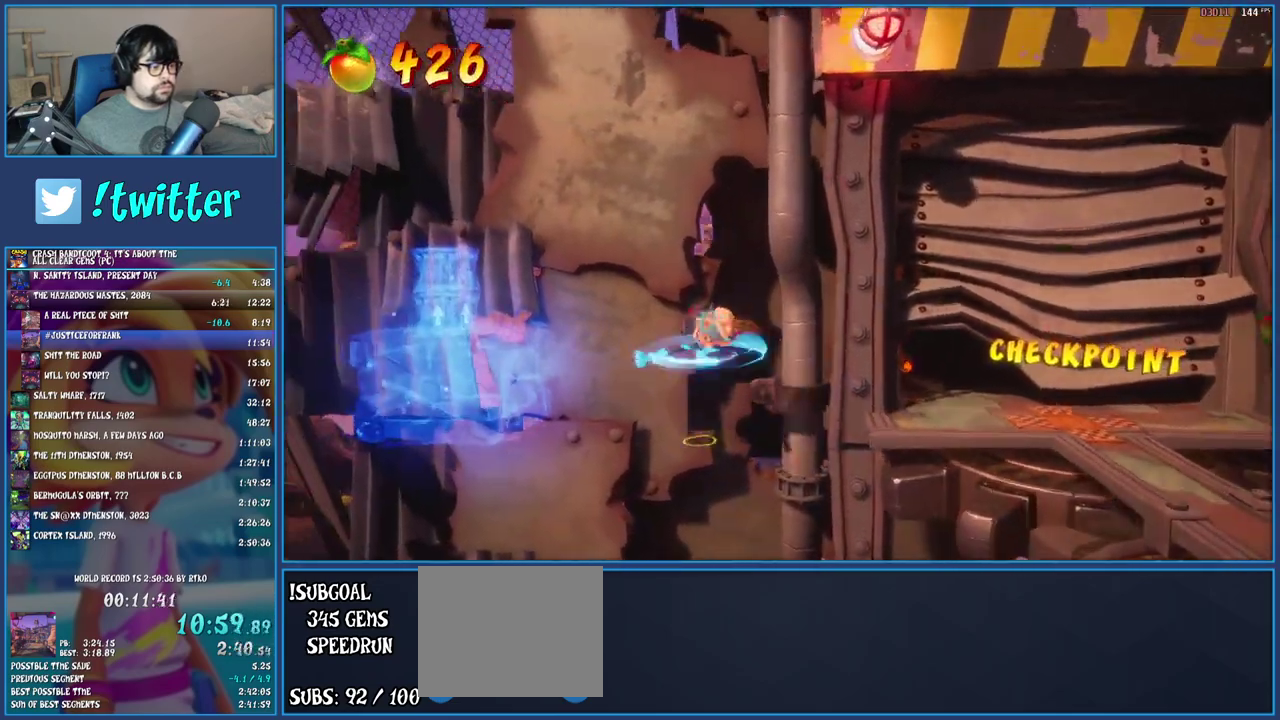
{"buttons": [], "left_stick": "left", "right_stick": "center", "events": [[33, "CROSS", "down"], [133, "CROSS", "up"], [233, "TRIANGLE", "down"], [417, "TRIANGLE", "up"]]}
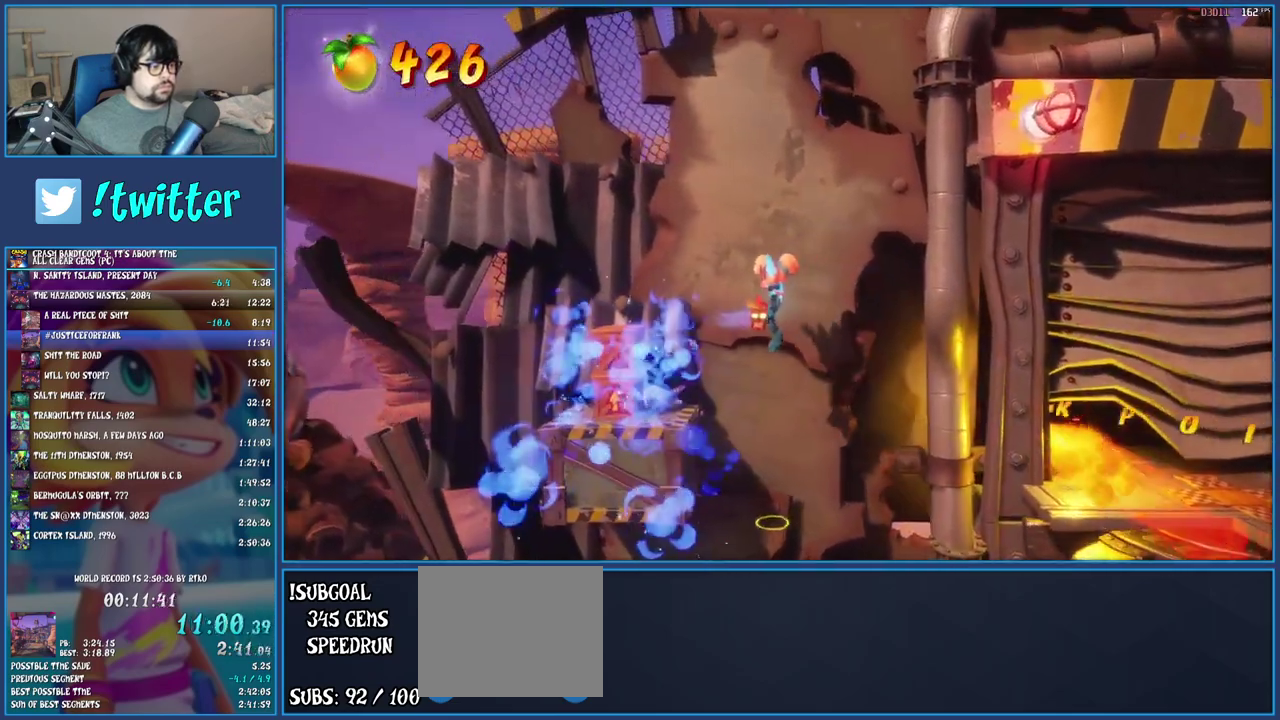
{"buttons": ["CROSS", "SQUARE"], "left_stick": "left", "right_stick": "center", "events": [[183, "left_stick", "center"], [333, "CROSS", "down"], [400, "SQUARE", "down"], [467, "left_stick", "left"]]}